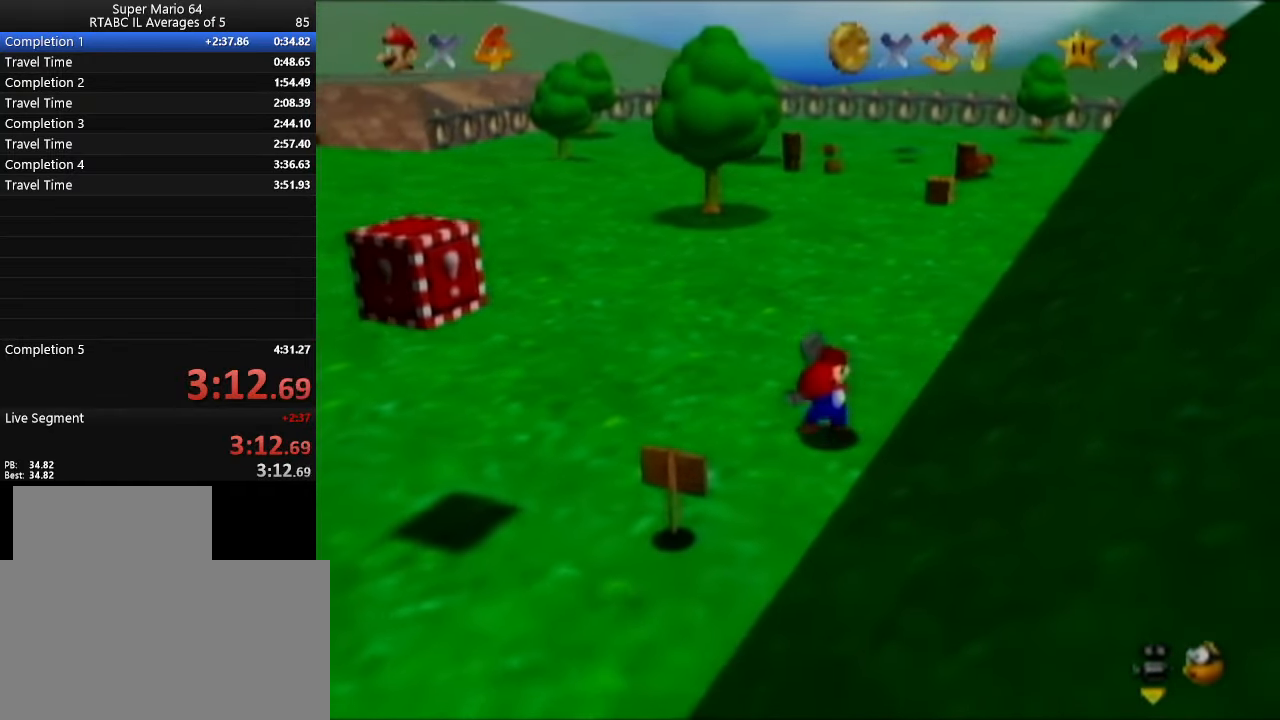
Gameplay with a controller (Nintendo layout); each line is a JSON object with the inputs held at the frame after it. "events" lists button and stick changes between this image and that frame as [ms after this image, input, new state], when the widget could be followed in between. Not read: L3 R3.
{"buttons": [], "left_stick": "down", "events": []}
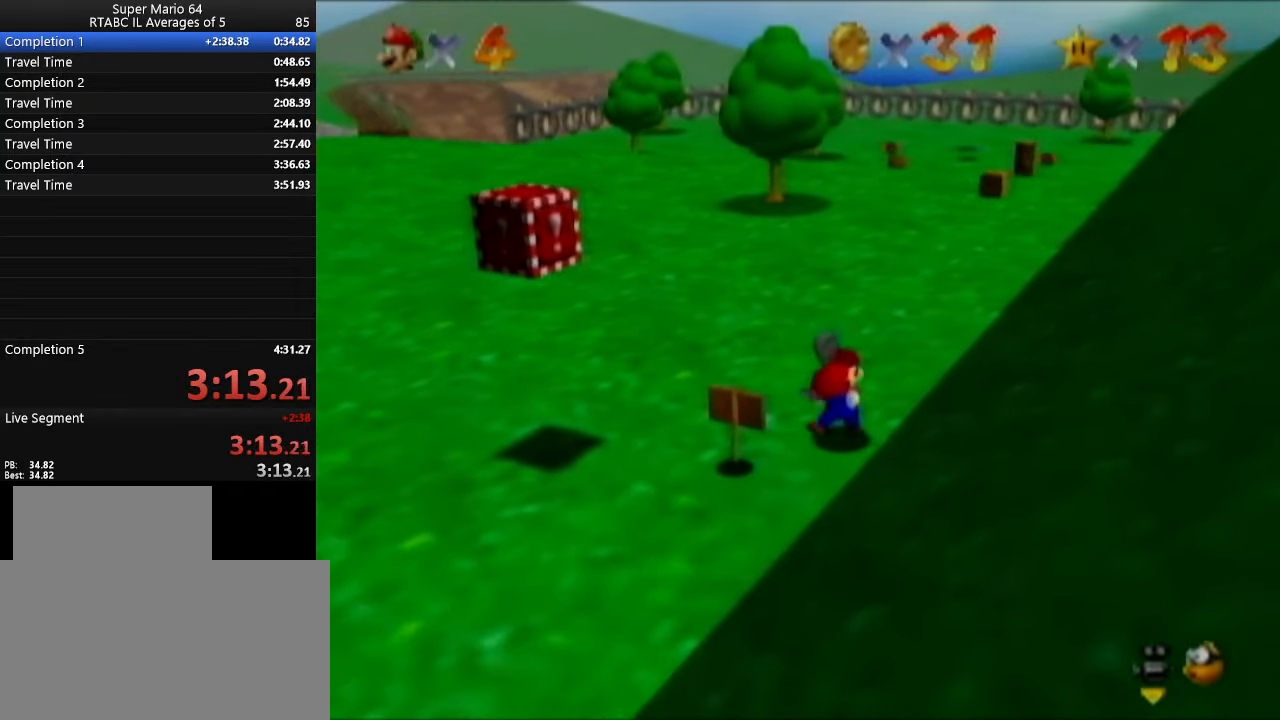
{"buttons": [], "left_stick": "down-left", "events": [[300, "left_stick", "down-left"]]}
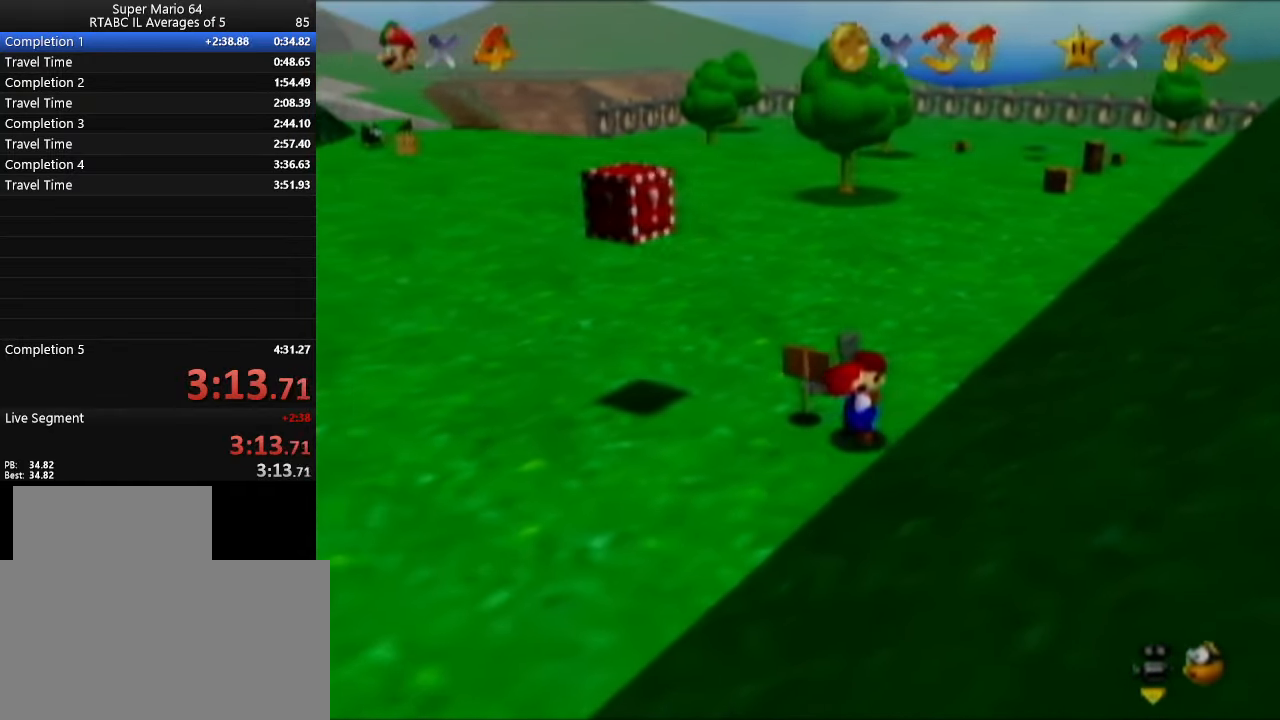
{"buttons": ["C_RIGHT"], "left_stick": "down-left", "events": [[467, "C_RIGHT", "down"]]}
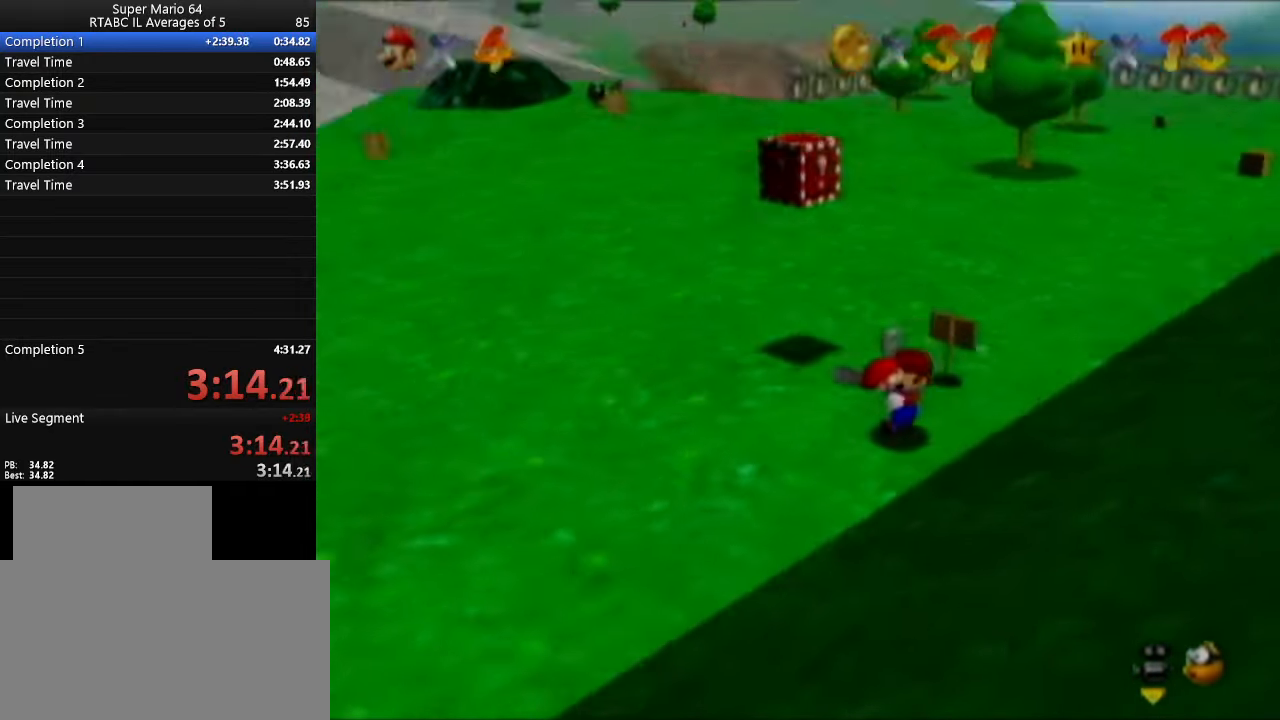
{"buttons": [], "left_stick": "up-left", "events": [[50, "C_RIGHT", "up"], [117, "left_stick", "left"], [234, "C_RIGHT", "down"], [334, "C_RIGHT", "up"], [334, "left_stick", "up-left"]]}
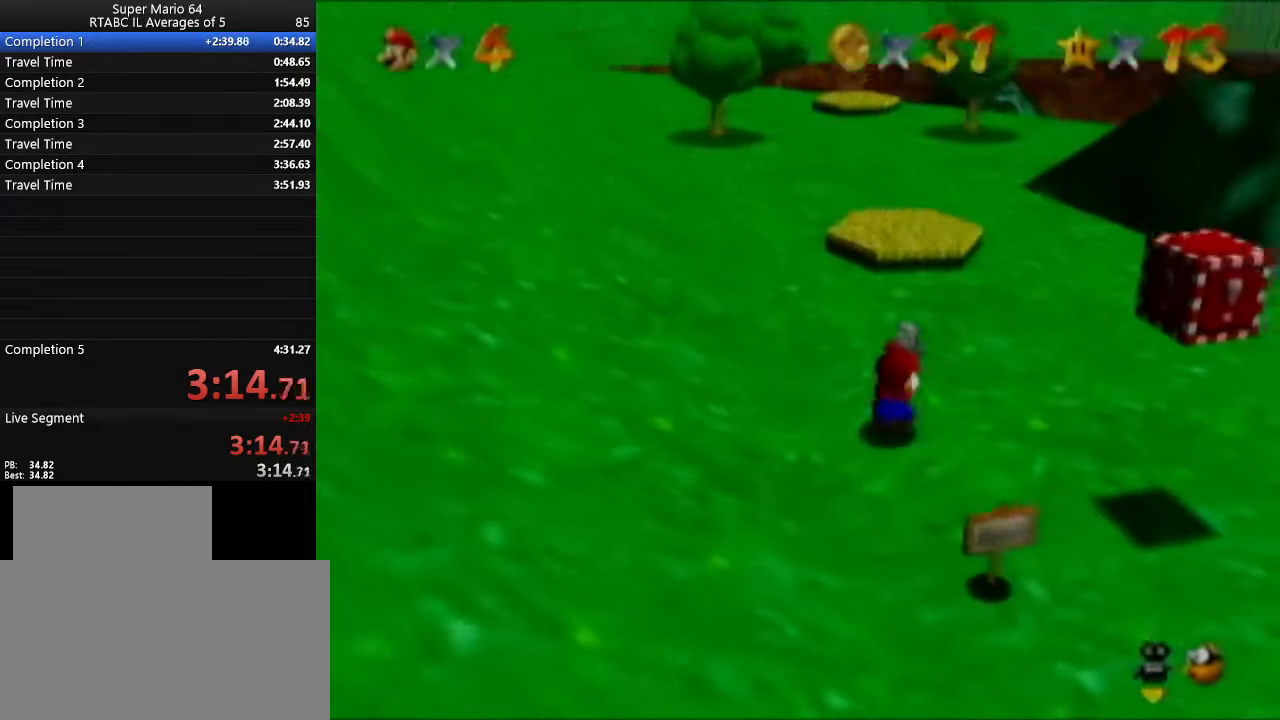
{"buttons": [], "left_stick": "up-left", "events": []}
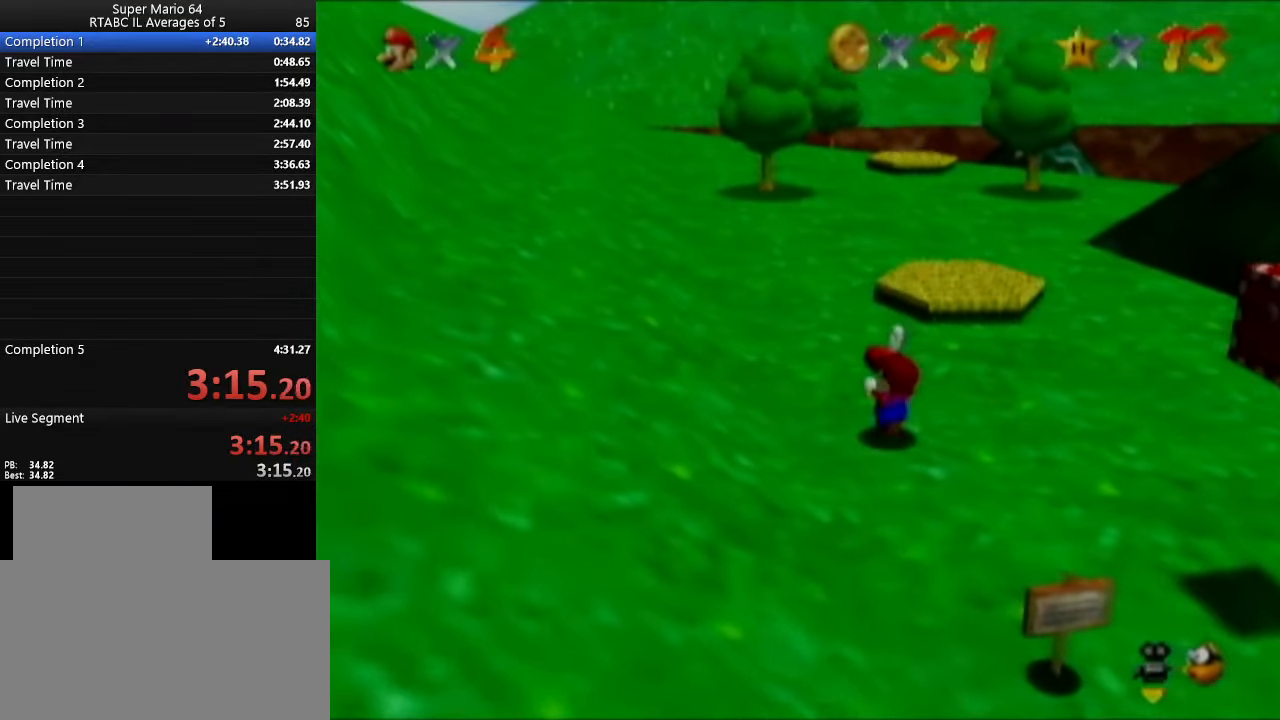
{"buttons": [], "left_stick": "up", "events": [[334, "left_stick", "up"]]}
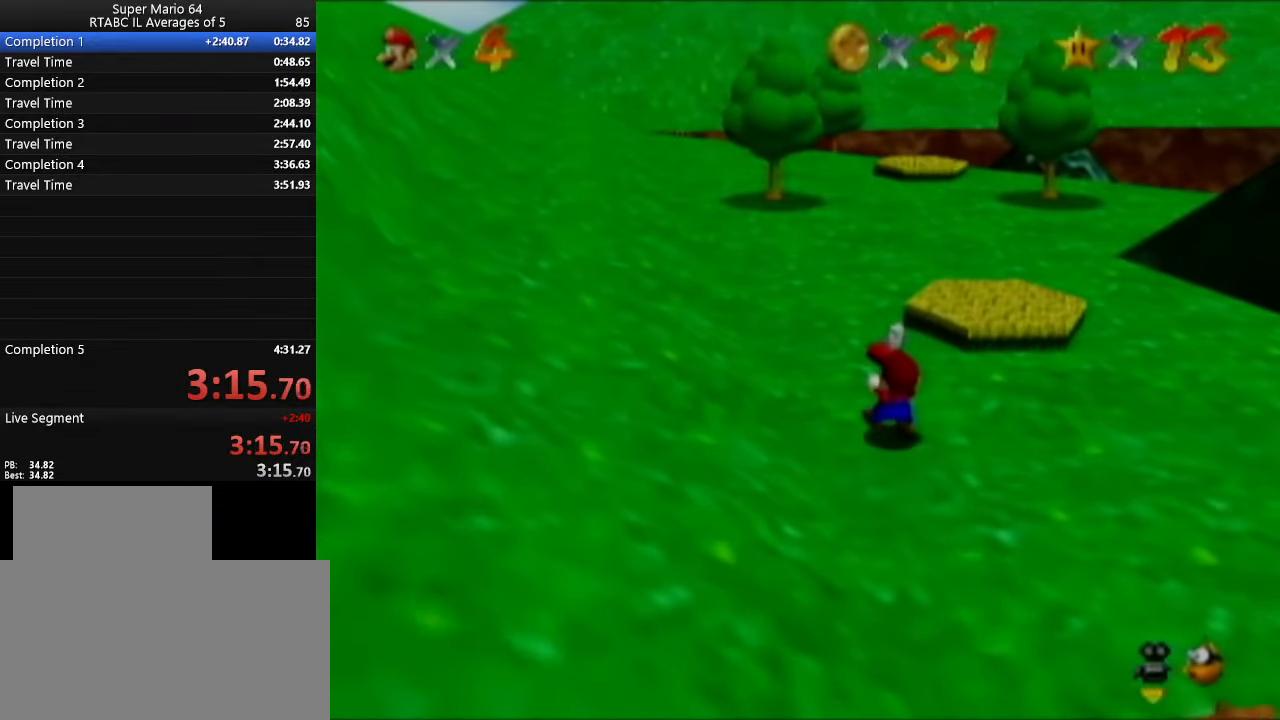
{"buttons": [], "left_stick": "up", "events": []}
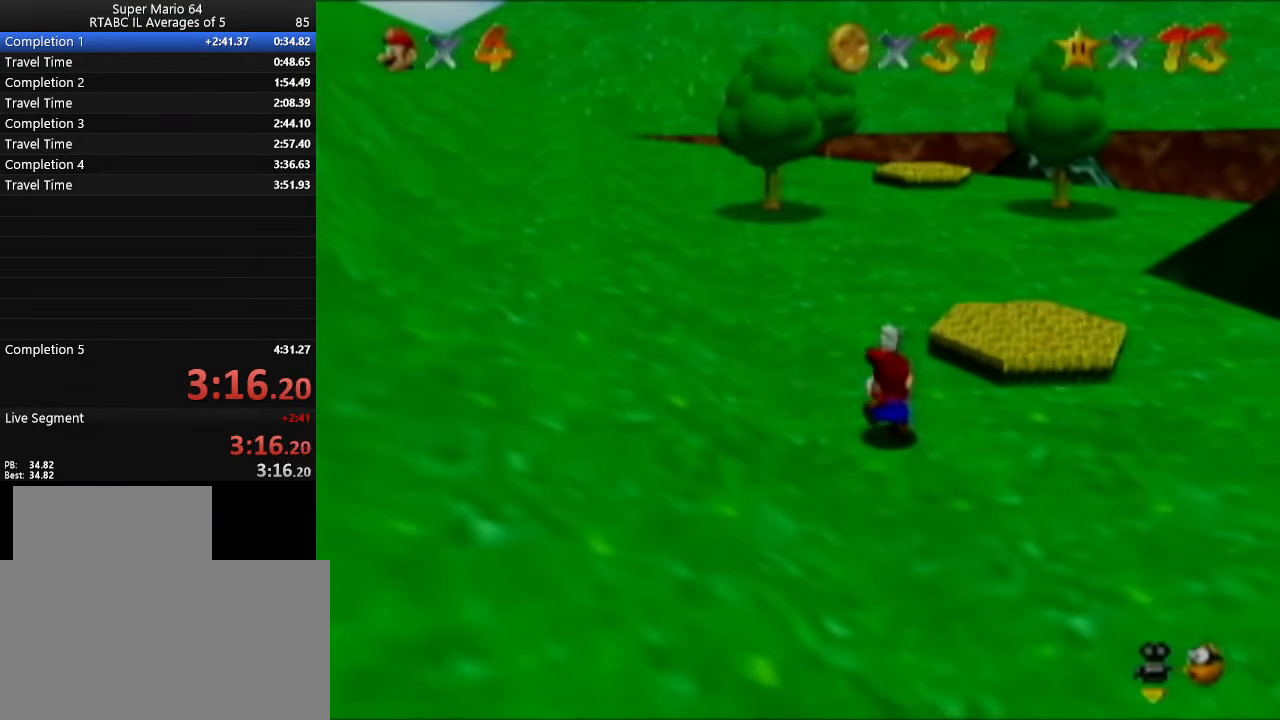
{"buttons": [], "left_stick": "up", "events": []}
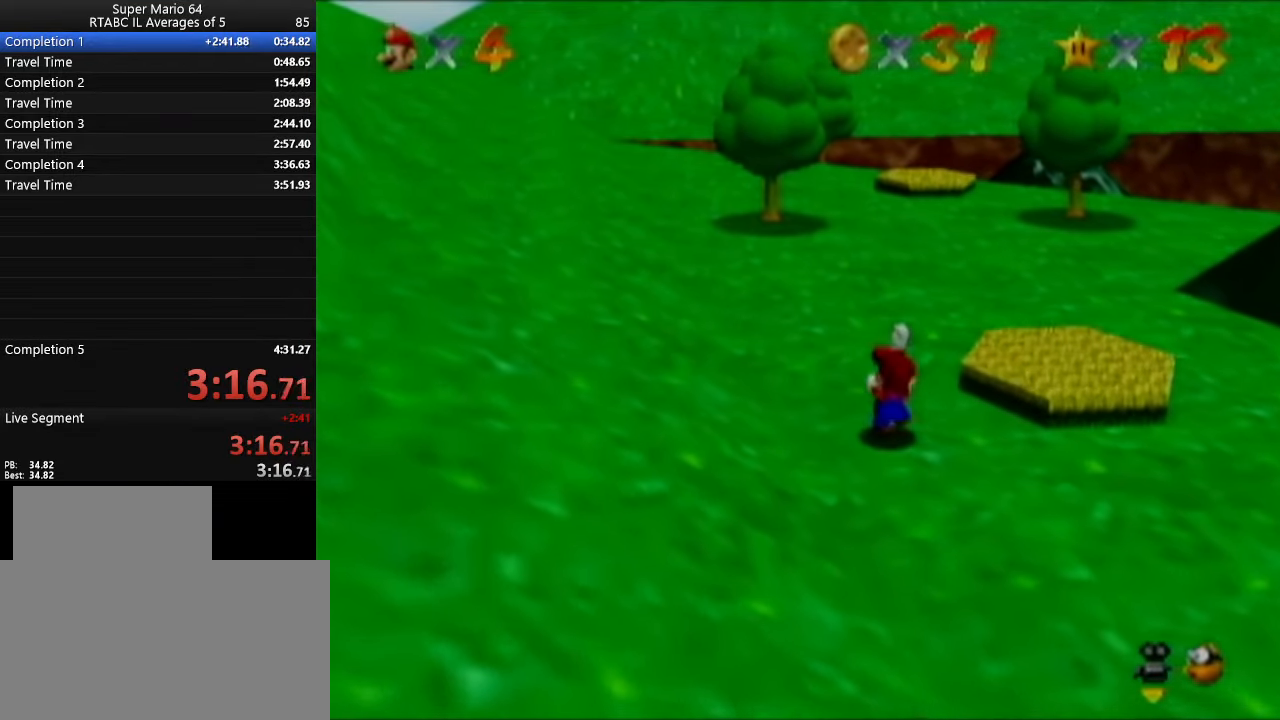
{"buttons": [], "left_stick": "up", "events": []}
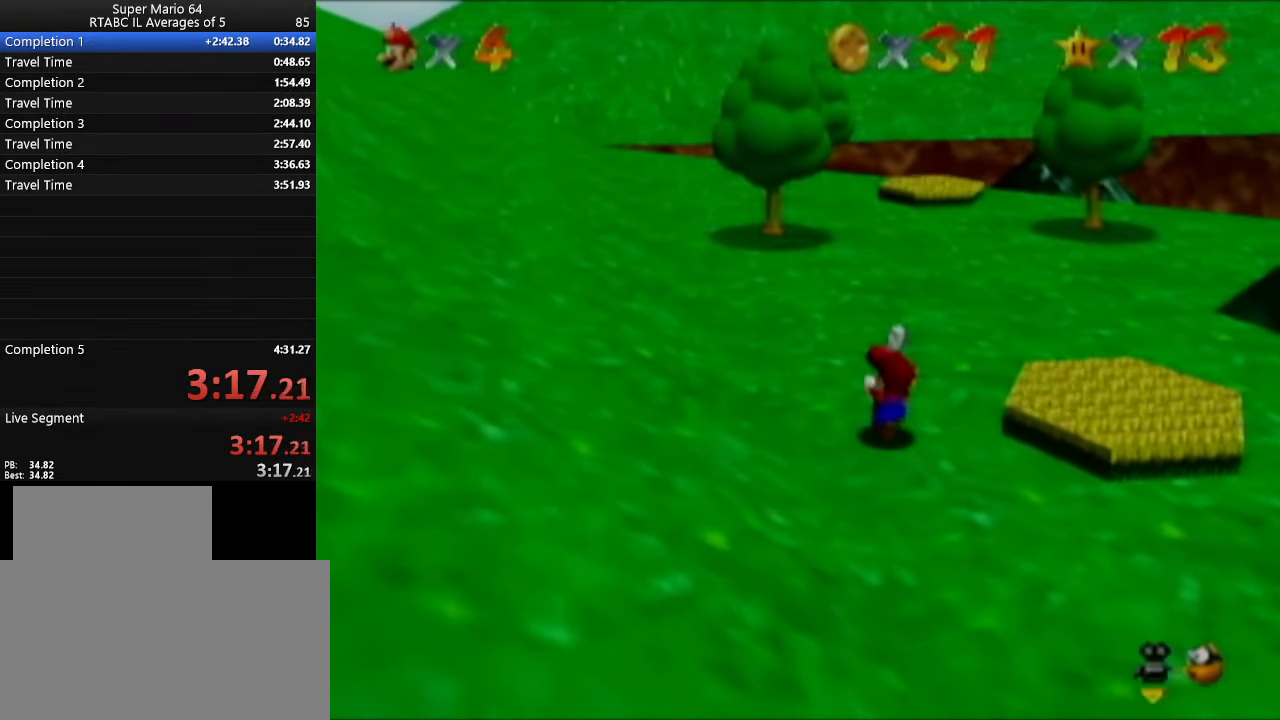
{"buttons": [], "left_stick": "up", "events": []}
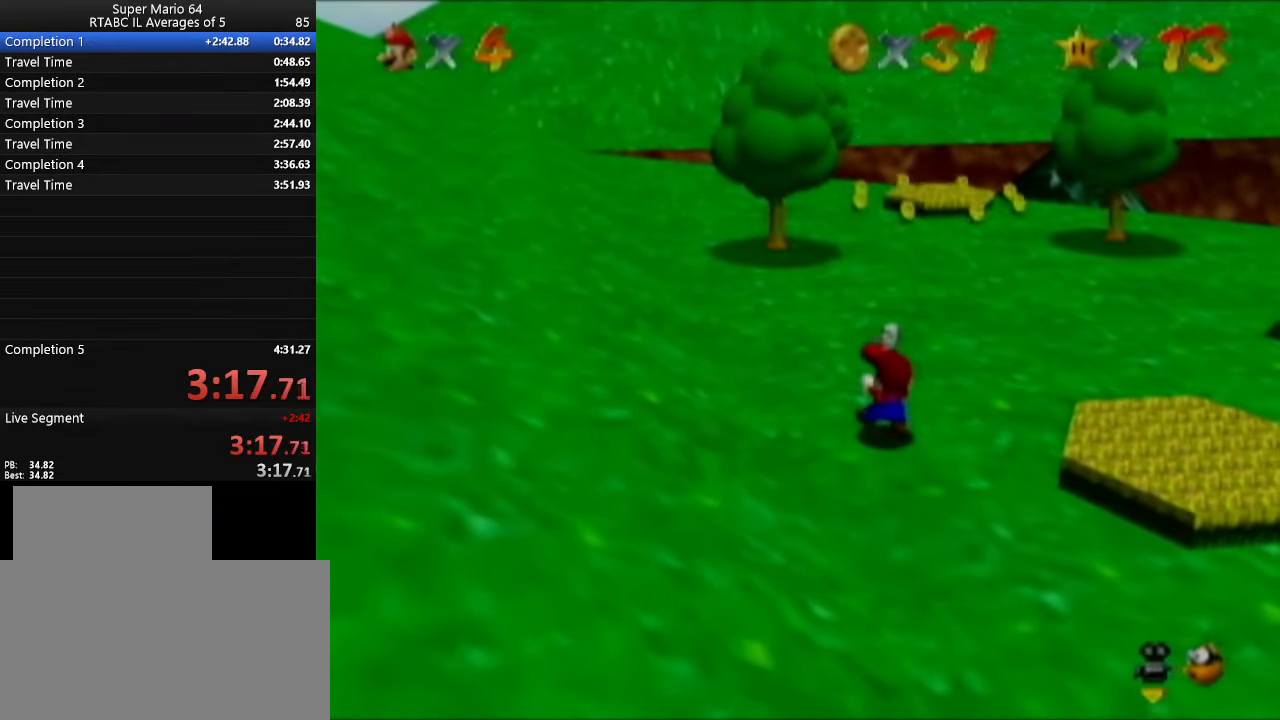
{"buttons": [], "left_stick": "right", "events": [[301, "left_stick", "up-right"], [367, "C_LEFT", "down"], [401, "left_stick", "right"], [484, "C_LEFT", "up"]]}
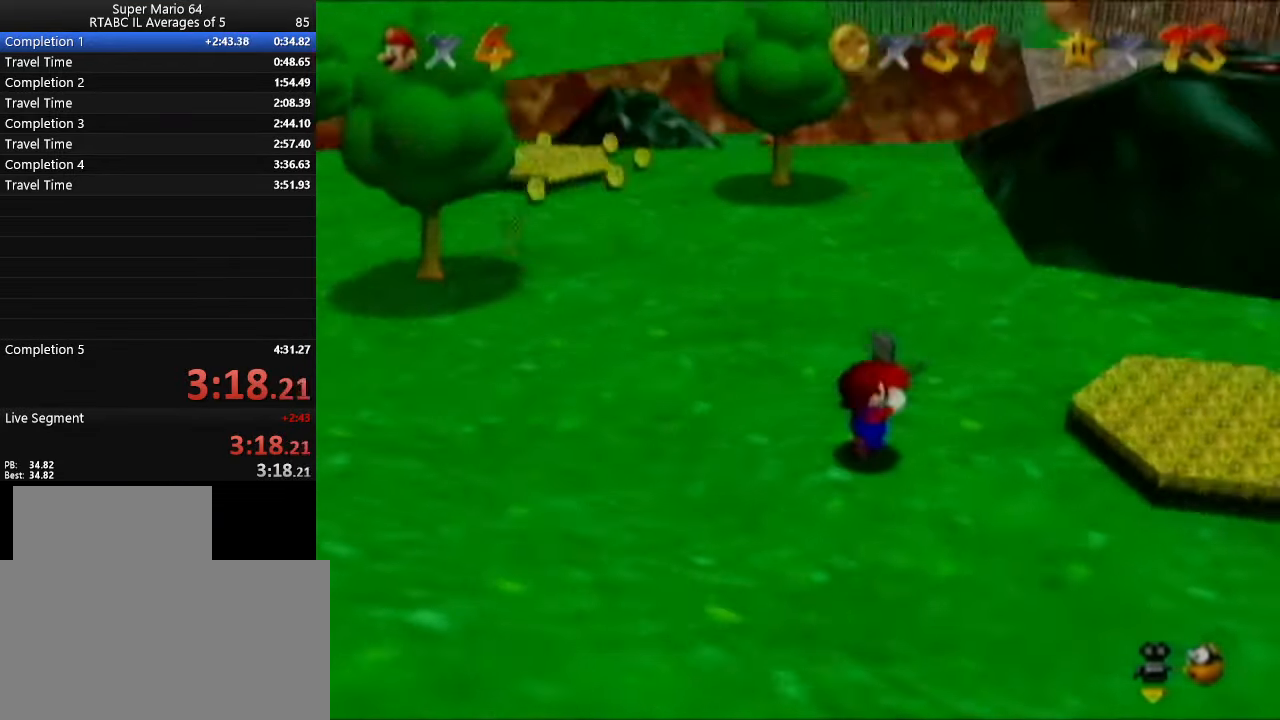
{"buttons": [], "left_stick": "right", "events": [[17, "left_stick", "down-right"], [167, "C_LEFT", "down"], [234, "C_LEFT", "up"], [300, "left_stick", "right"]]}
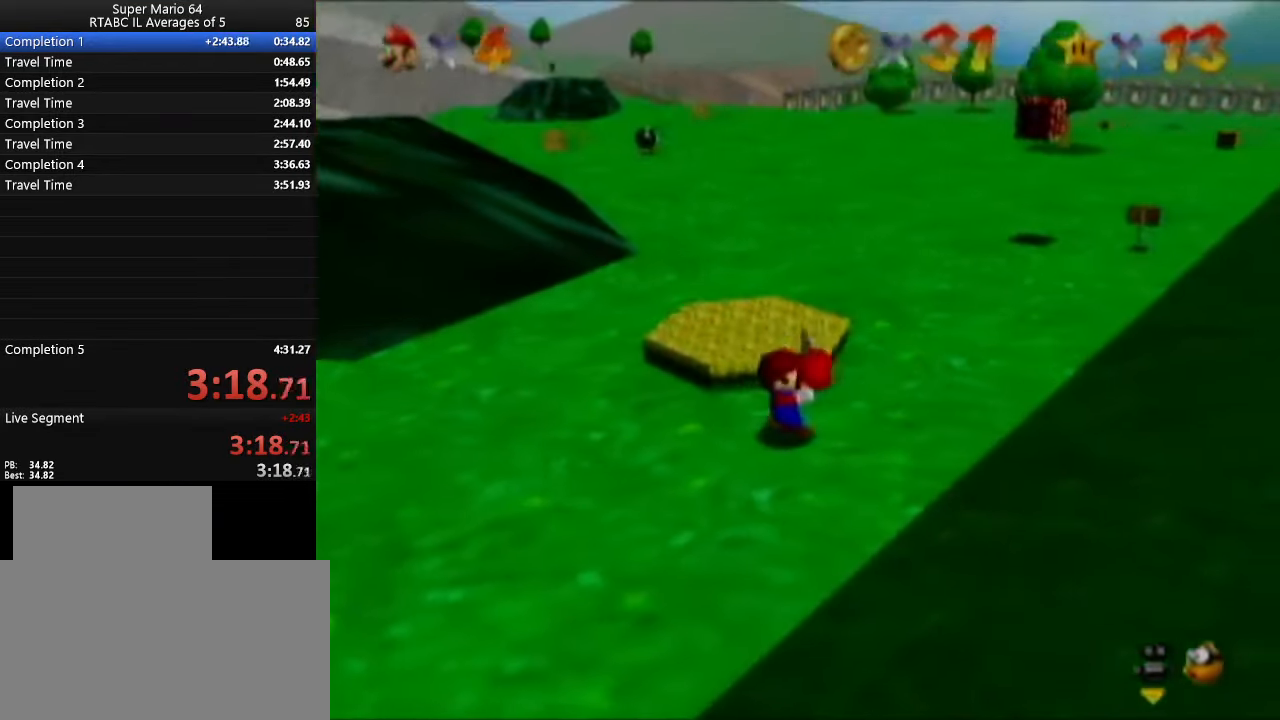
{"buttons": [], "left_stick": "up-right", "events": [[117, "left_stick", "up-right"]]}
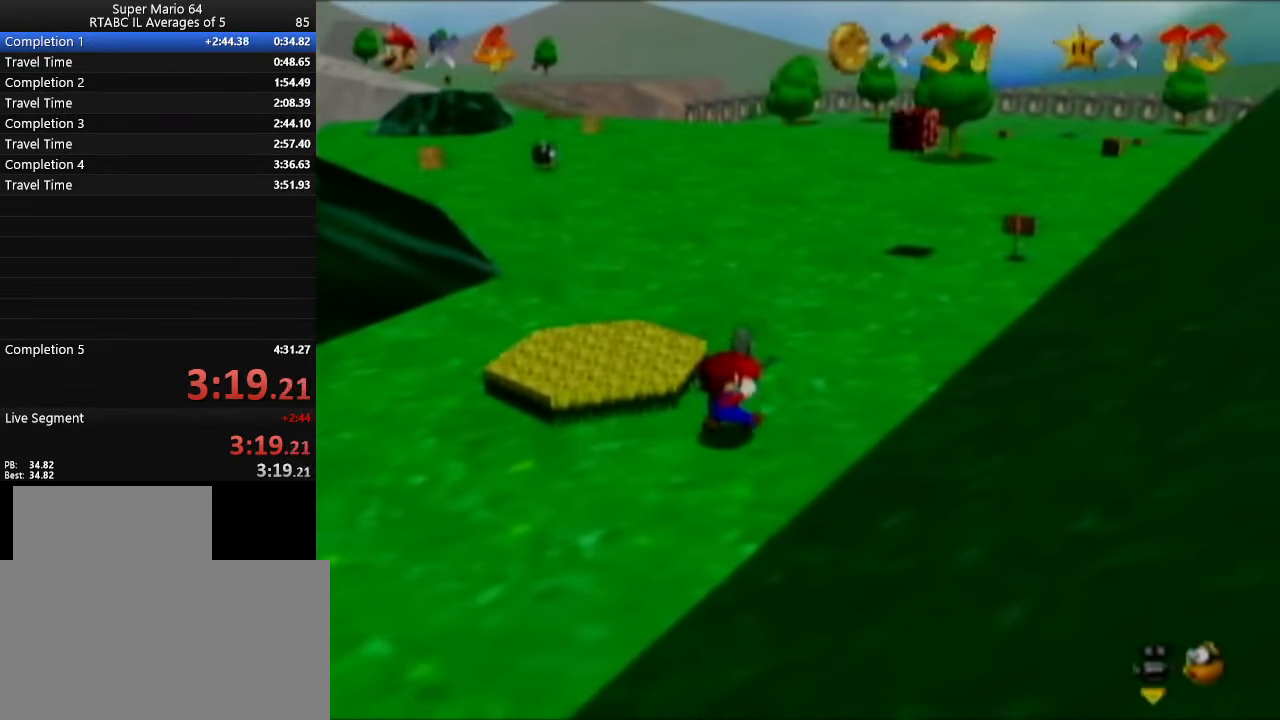
{"buttons": [], "left_stick": "up-right", "events": []}
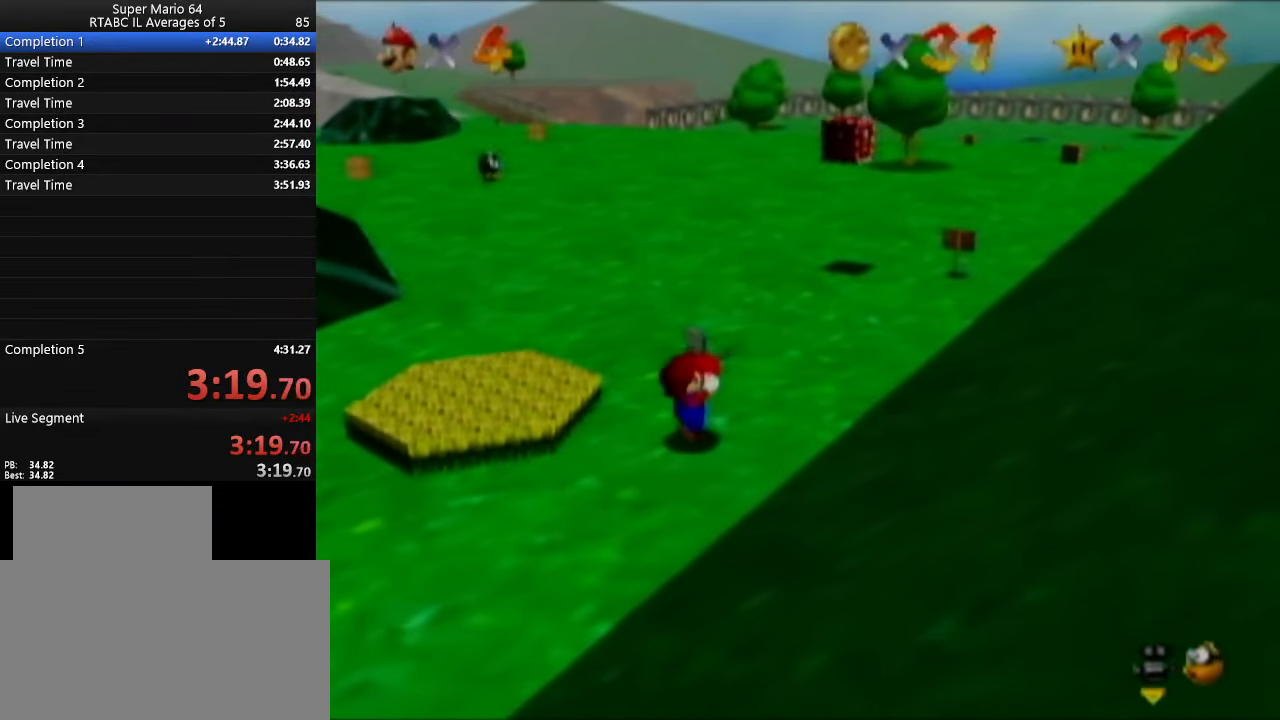
{"buttons": [], "left_stick": "up-right", "events": []}
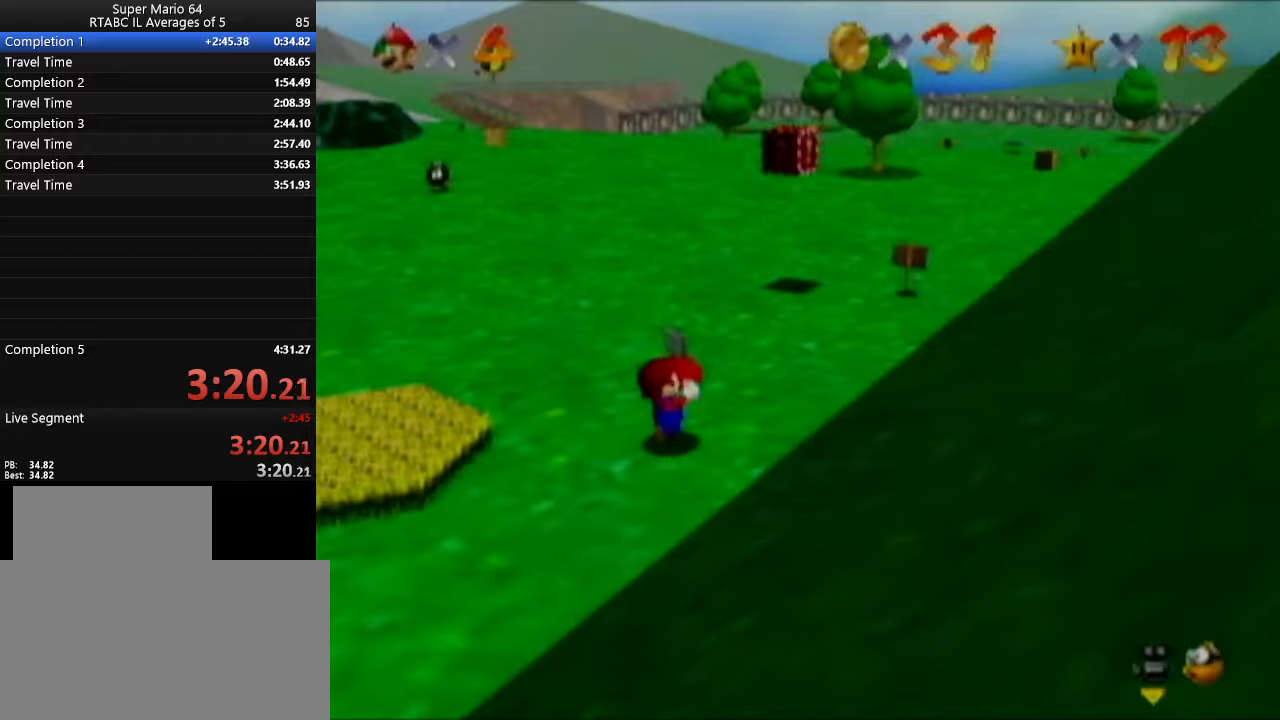
{"buttons": [], "left_stick": "up-right", "events": []}
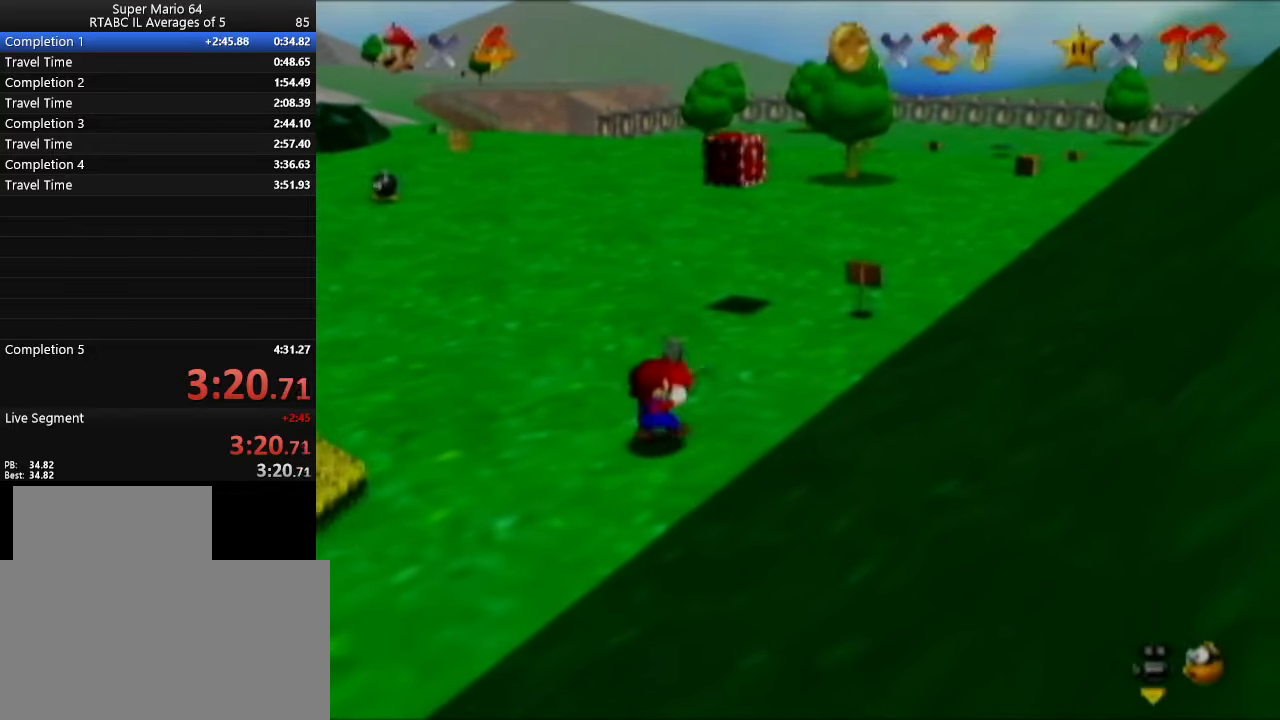
{"buttons": [], "left_stick": "up-right", "events": []}
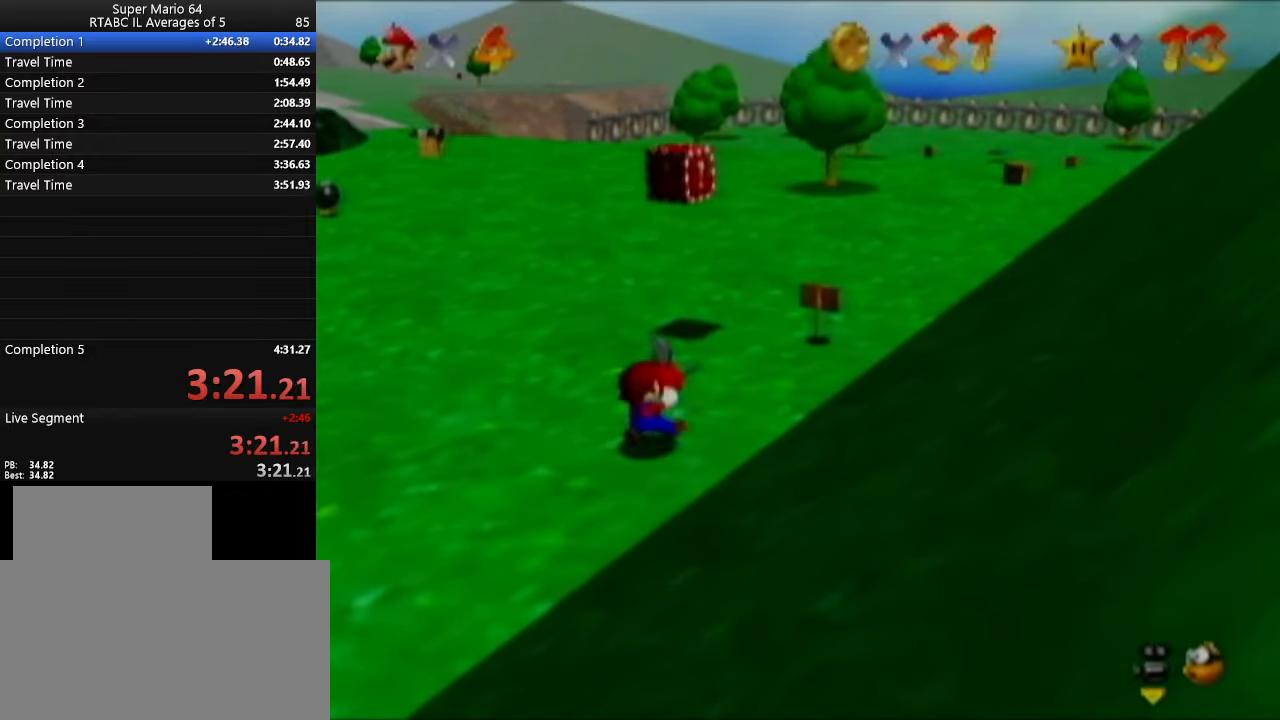
{"buttons": [], "left_stick": "up-right", "events": []}
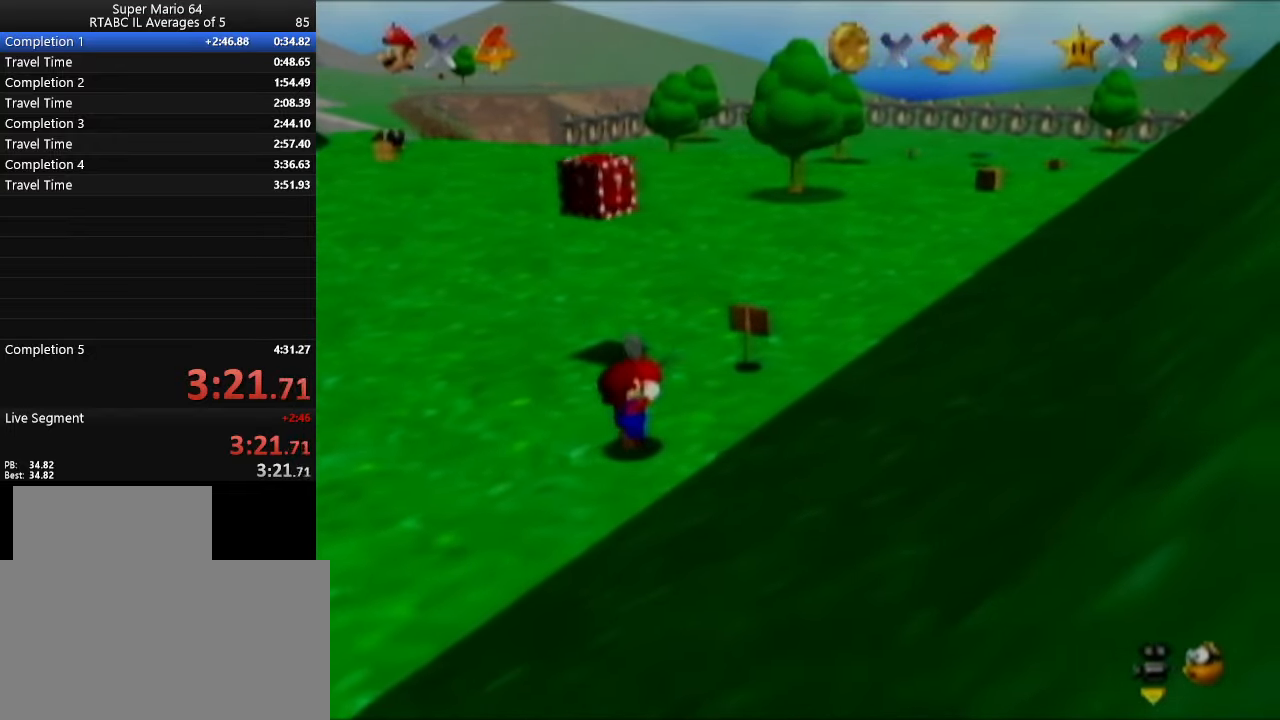
{"buttons": [], "left_stick": "up-right", "events": []}
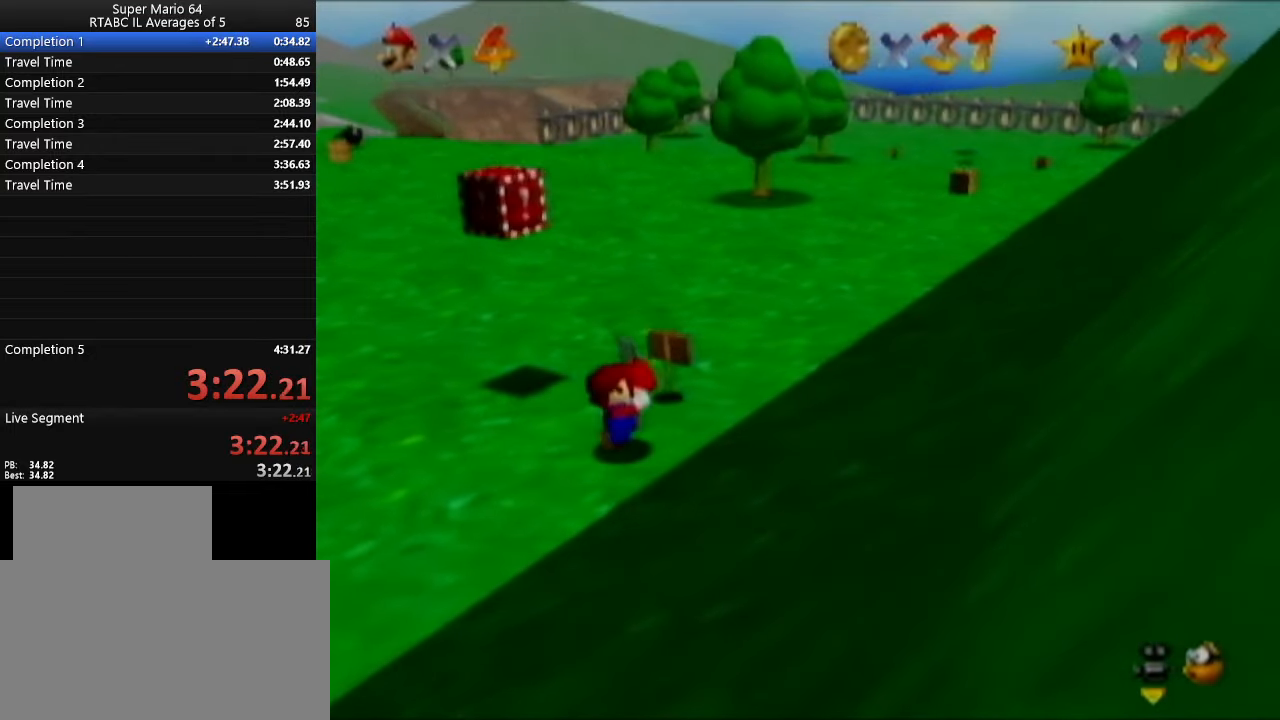
{"buttons": [], "left_stick": "up-right", "events": []}
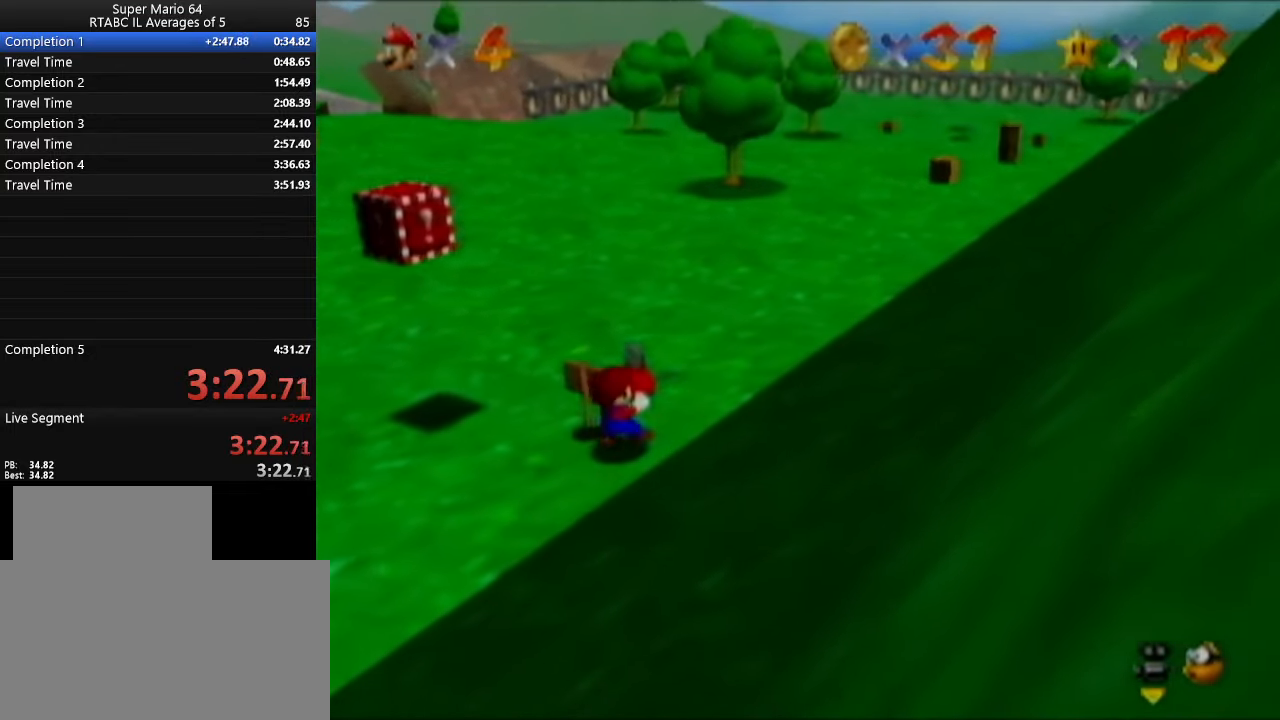
{"buttons": [], "left_stick": "up-right", "events": []}
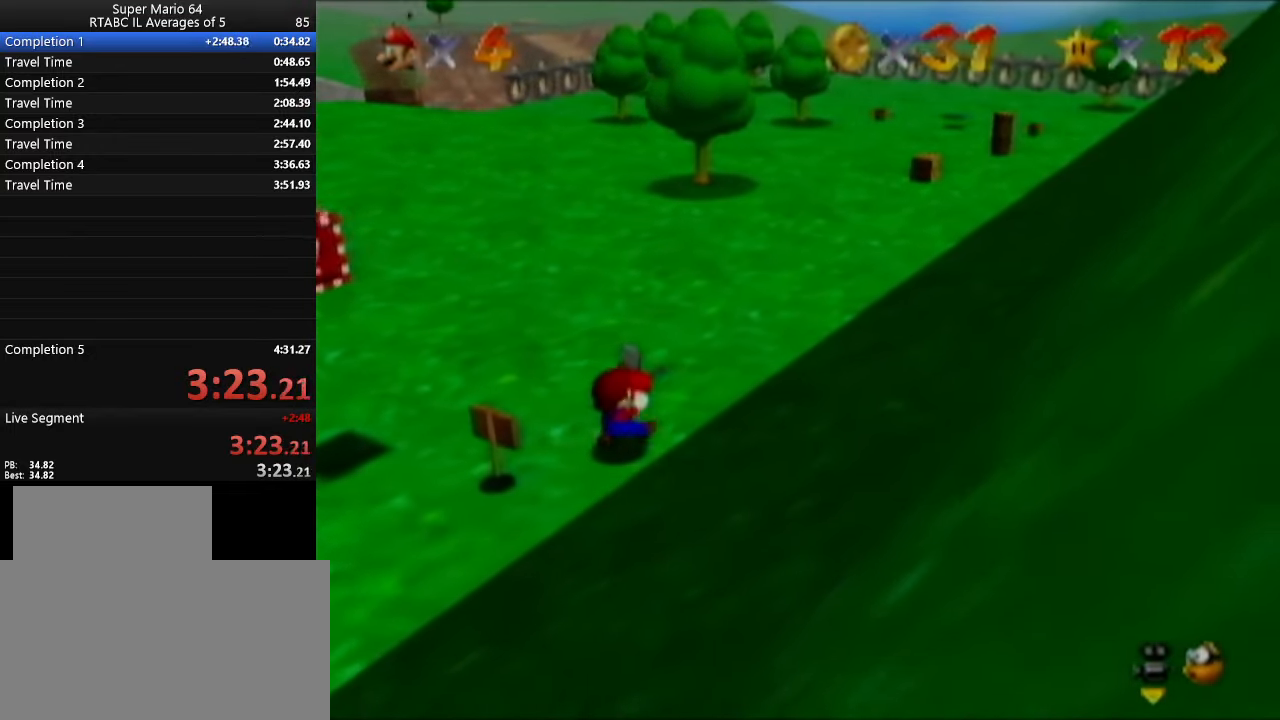
{"buttons": [], "left_stick": "up-right", "events": []}
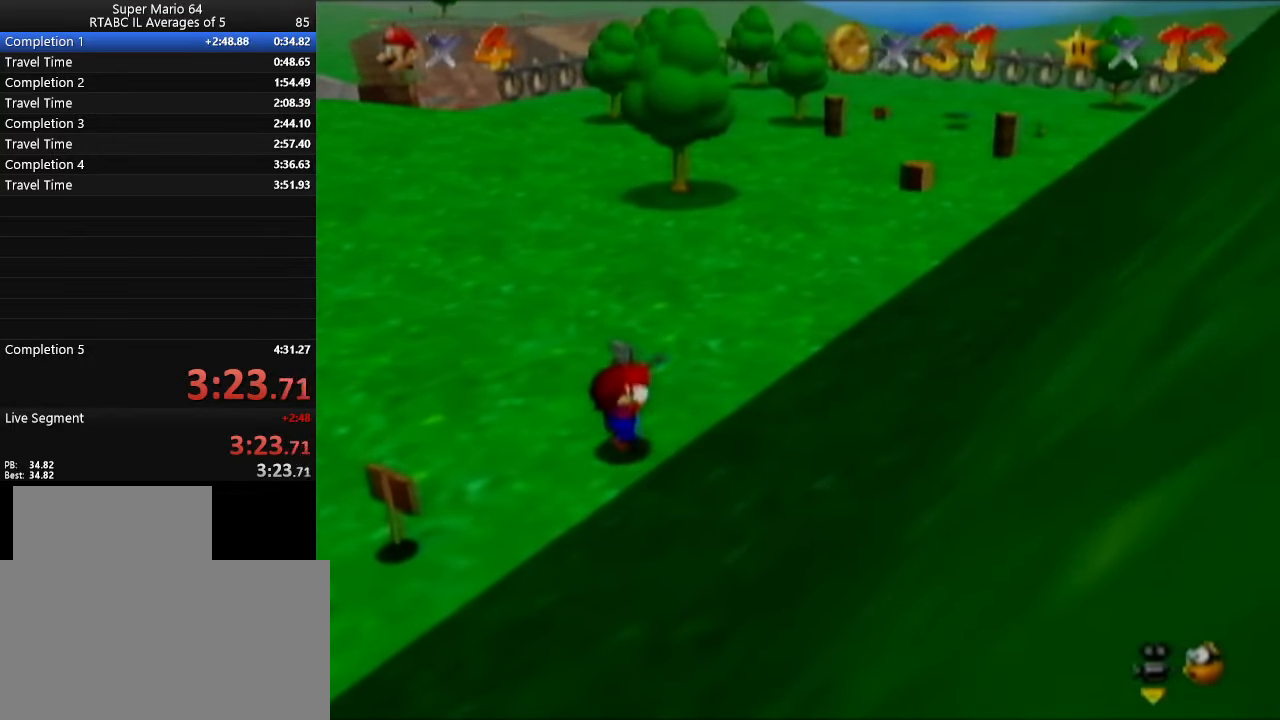
{"buttons": [], "left_stick": "up-right", "events": []}
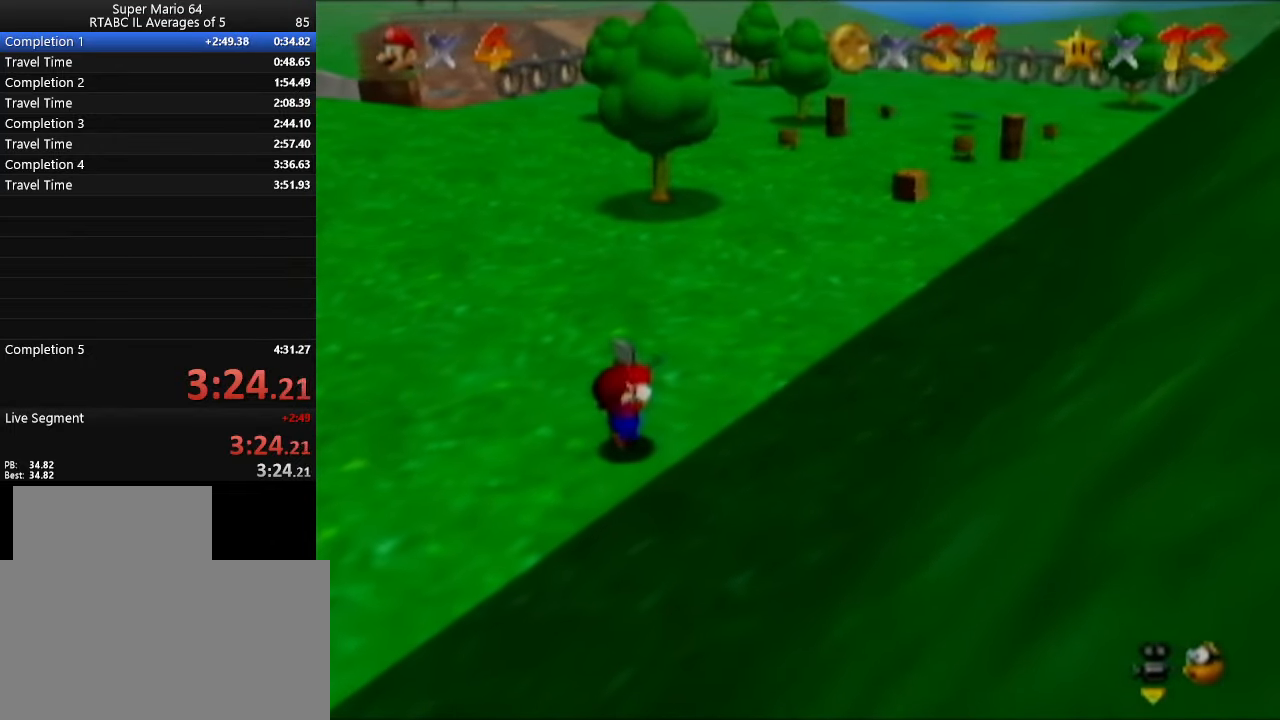
{"buttons": [], "left_stick": "up-right", "events": []}
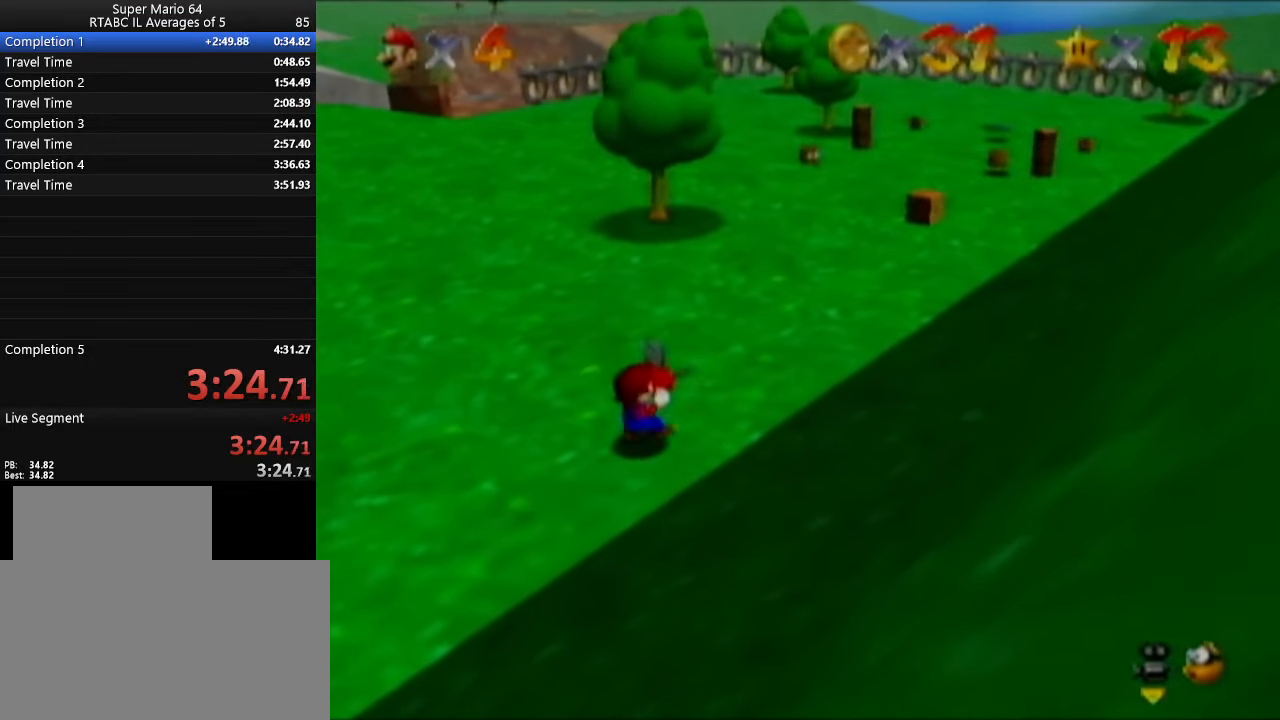
{"buttons": [], "left_stick": "up-right", "events": [[100, "B", "down"], [234, "B", "up"]]}
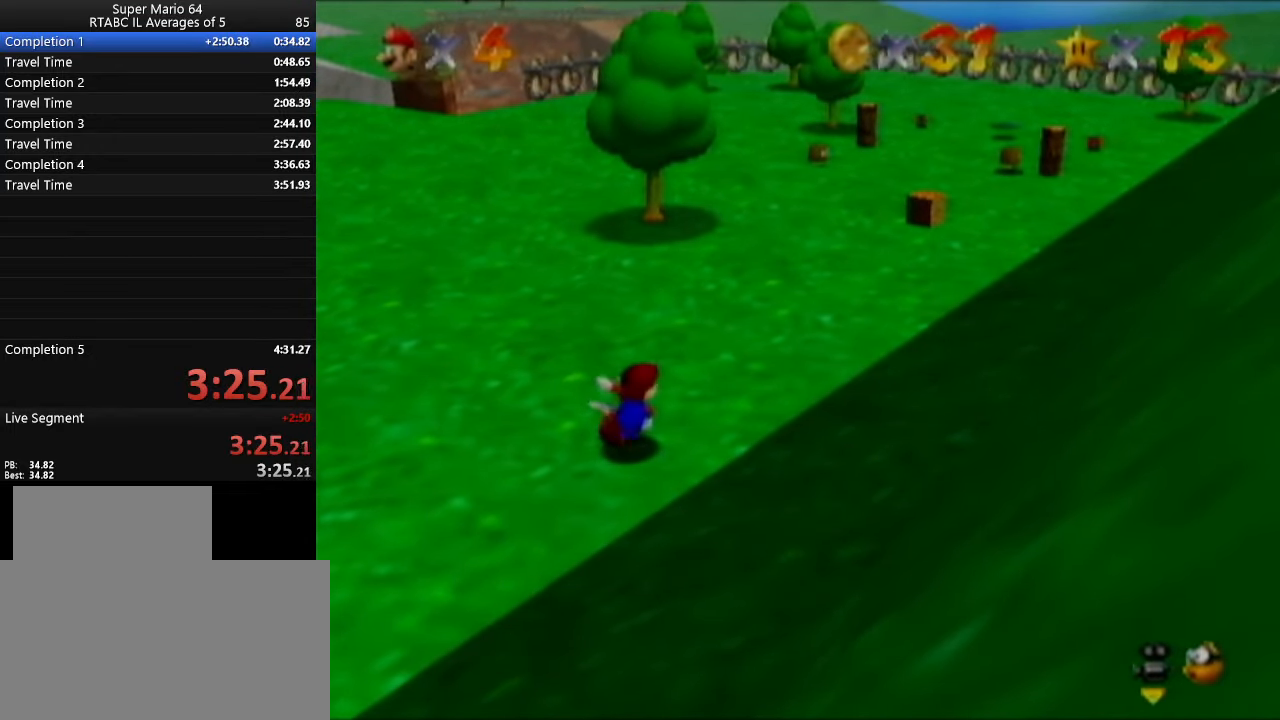
{"buttons": [], "left_stick": "right", "events": [[66, "C_RIGHT", "down"], [200, "C_RIGHT", "up"], [367, "left_stick", "right"]]}
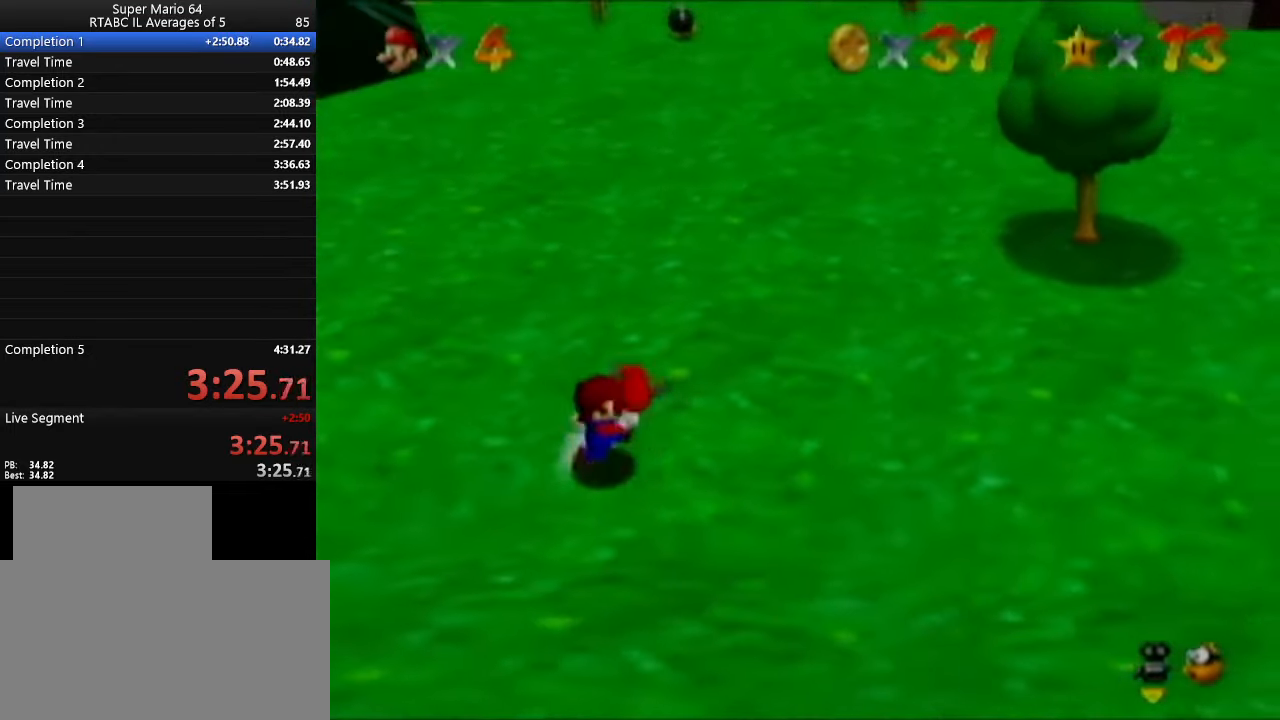
{"buttons": [], "left_stick": "right", "events": [[167, "C_LEFT", "down"], [250, "C_LEFT", "up"]]}
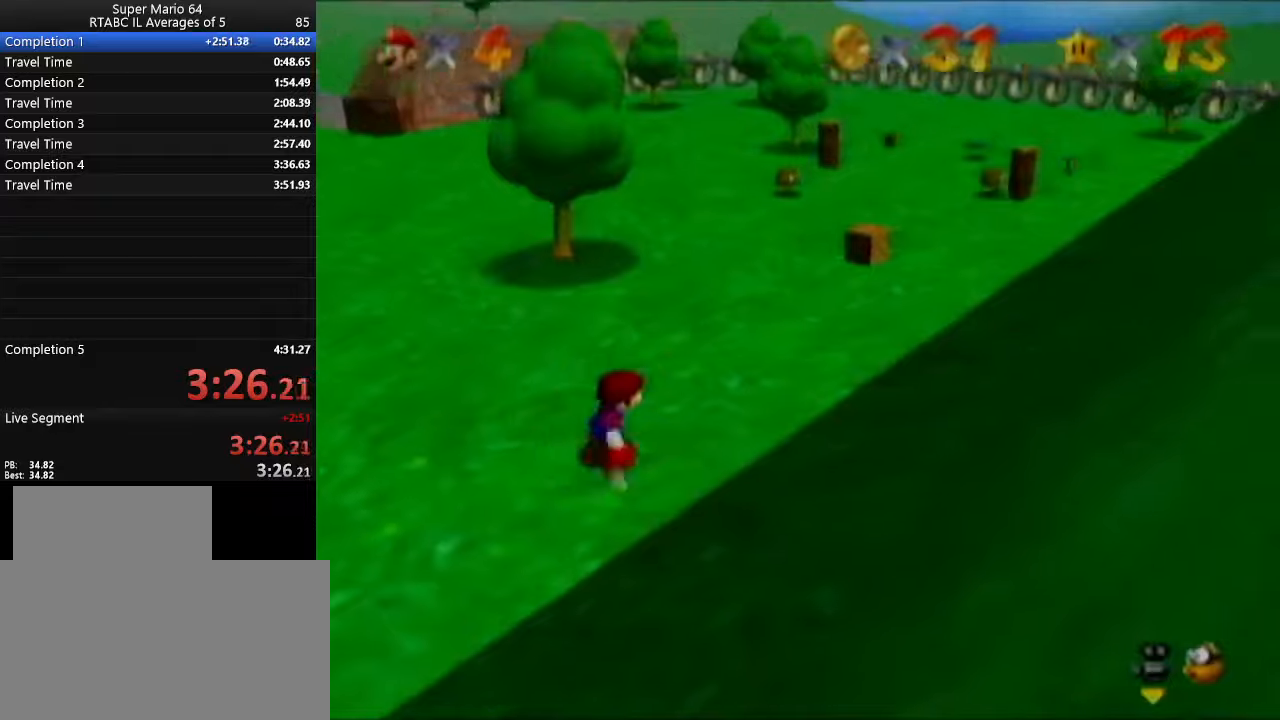
{"buttons": [], "left_stick": "up-right", "events": [[117, "left_stick", "up-right"]]}
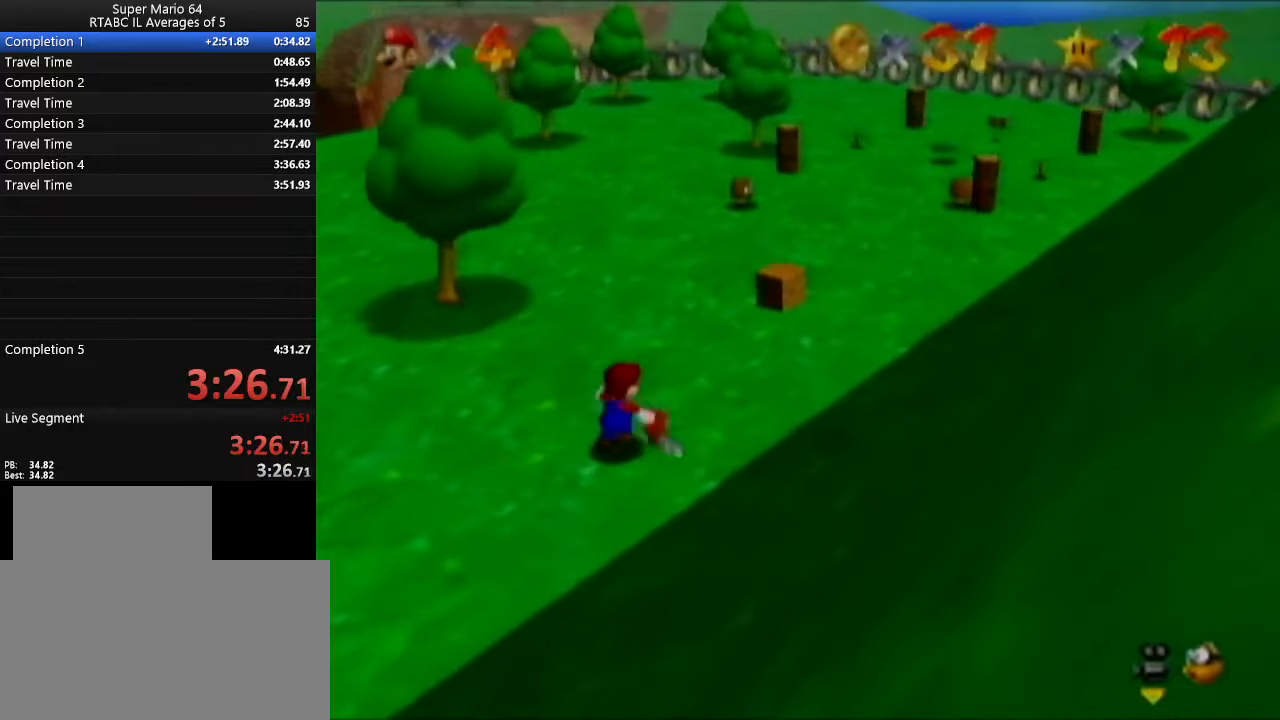
{"buttons": [], "left_stick": "up", "events": [[266, "C_RIGHT", "down"], [333, "left_stick", "up"], [350, "C_RIGHT", "up"]]}
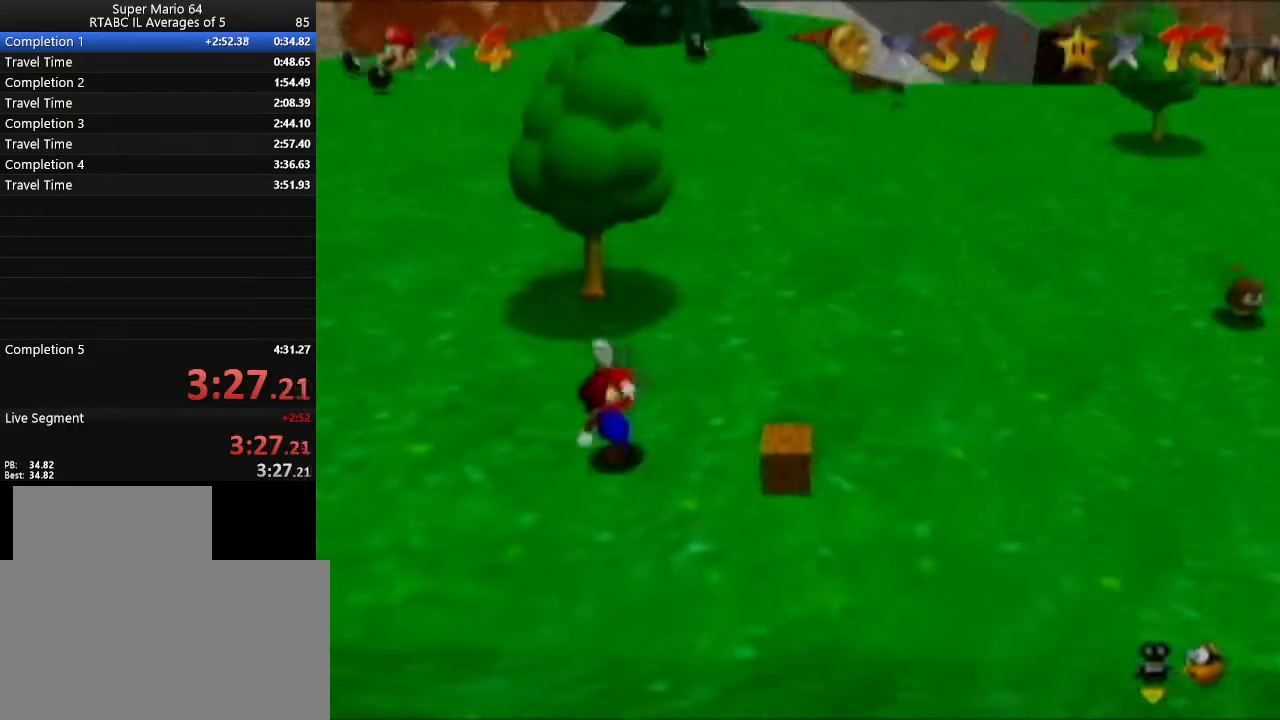
{"buttons": [], "left_stick": "left", "events": [[100, "left_stick", "up-left"], [451, "left_stick", "left"]]}